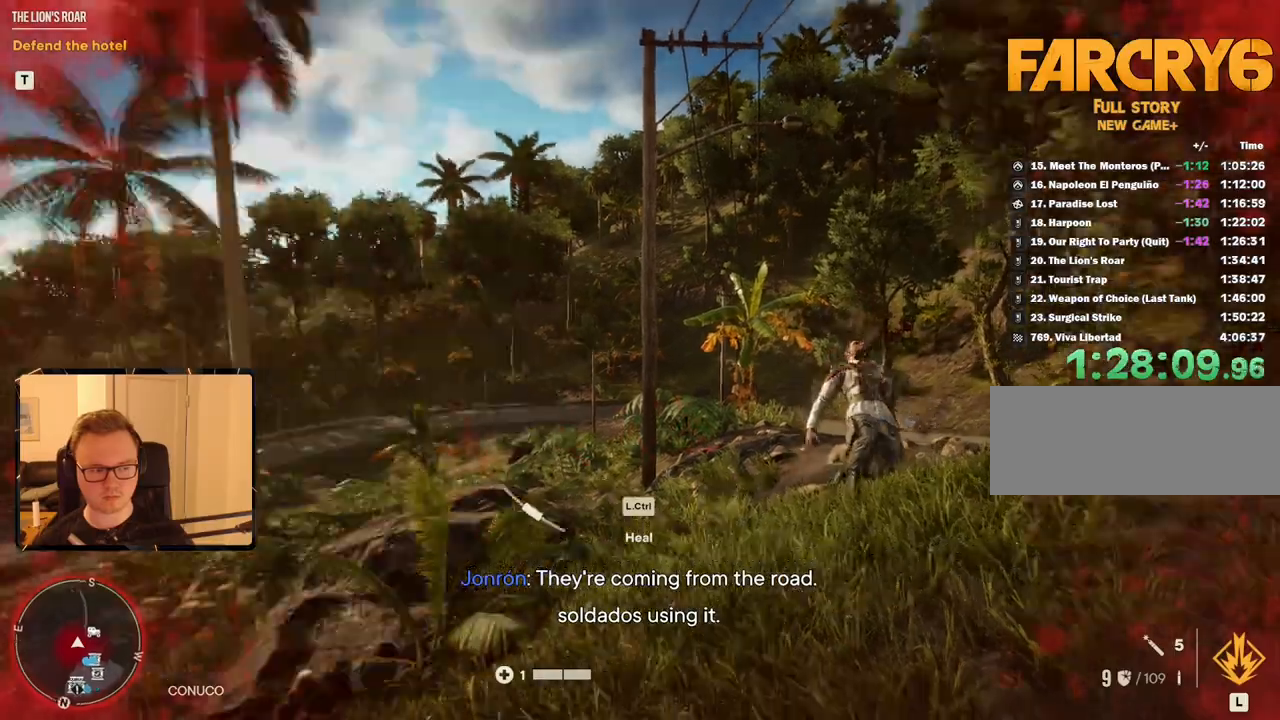
Gameplay with keyboard and mouse; each line is a JSON object with the keys and mouse buttons held at the frame after it. "events" lists presses ("down") and releases ("up") of "1", "2", "3", "4", "5", "6", "7", "8", "9", "a", "alt", "b", "c", "caps_lock", "ctrl", "d", "e", "escape", "f", "g", "h", "m", "n", "q", "r", "return", "s", "shift", "space", "t", "tab", "v", "w", "x", "y", "z", "mouse_left", "mouse_right", "mouse_mb4", "mouse_mb5", "mouse_wheel_up" and "mouse_wheel_down" between this image and that frame as [ms after this image, input, new state], when the widget could be followed in between. "mouse_left", "mouse_right", "mouse_mb4", "mouse_mb5", "mouse_wheel_up", "mouse_wheel_down" = the "left", "right", "mb4", "mb5", "wheel_up", "wheel_down" buttons of the "mouse" list. No other keys are recorded. Mouse movement is not recorded.
{"keys": ["a", "w"], "mouse": [], "events": [[83, "d", "up"], [366, "a", "down"], [416, "w", "down"]]}
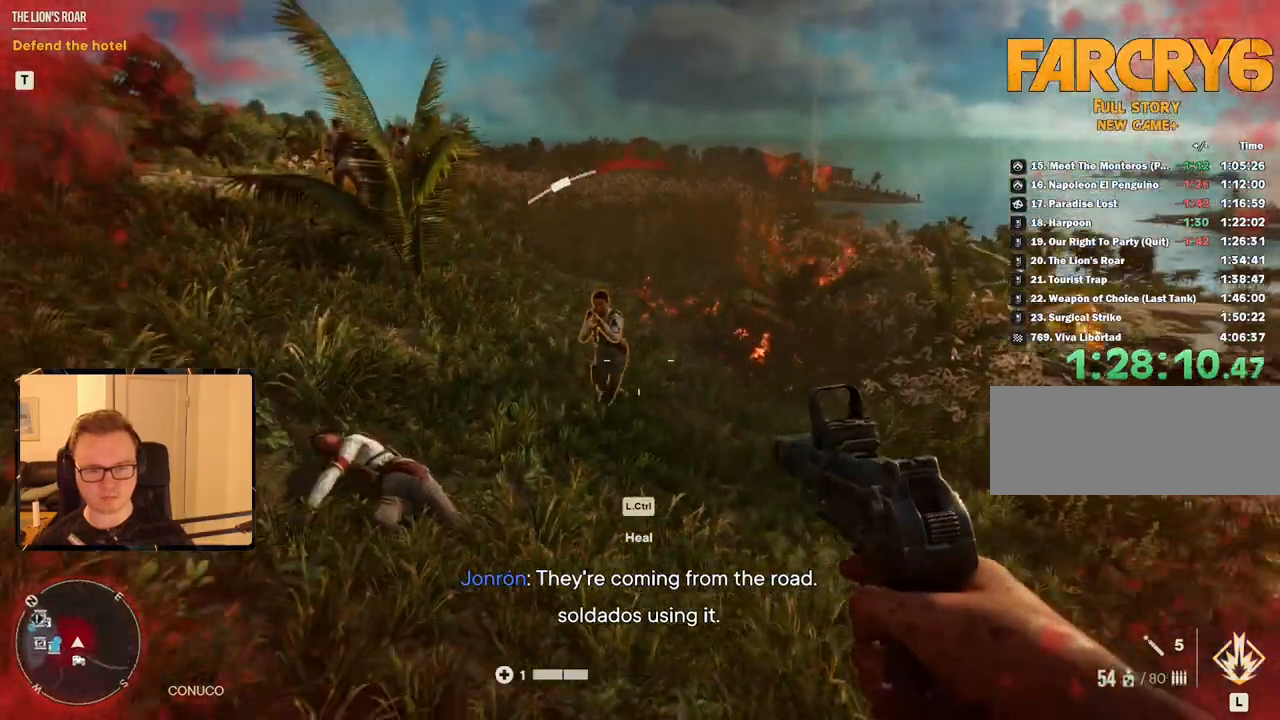
{"keys": [], "mouse": [], "events": [[150, "a", "up"], [150, "w", "up"], [283, "mouse_left", "down"], [383, "mouse_left", "up"]]}
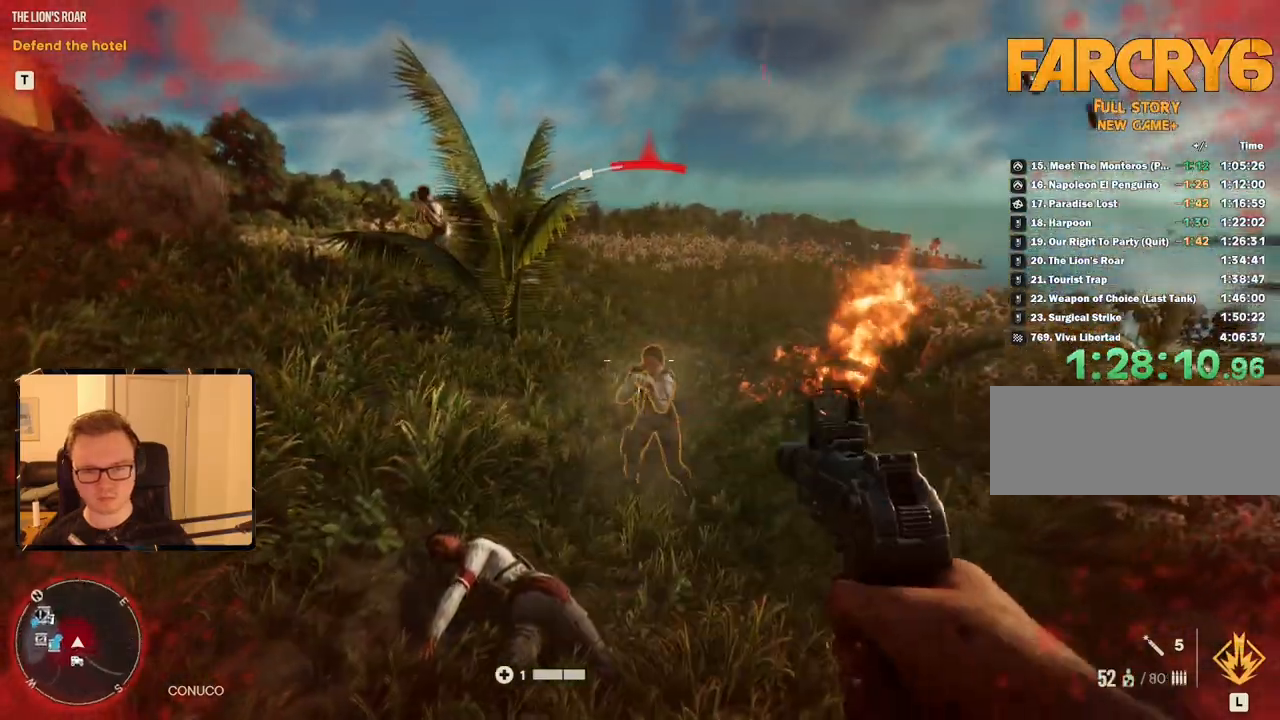
{"keys": ["a", "w"], "mouse": [], "events": [[16, "mouse_left", "down"], [116, "mouse_left", "up"], [266, "mouse_left", "down"], [350, "mouse_left", "up"], [400, "a", "down"], [400, "w", "down"]]}
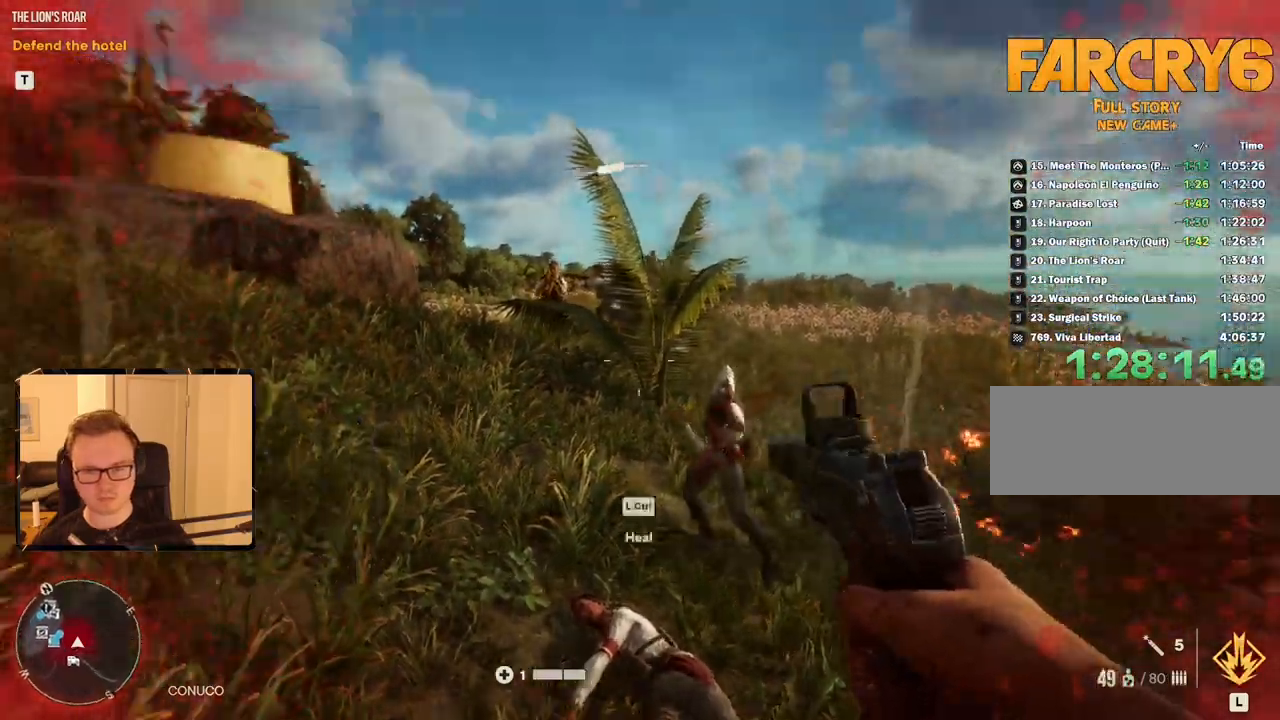
{"keys": [], "mouse": ["right"], "events": [[83, "mouse_right", "down"], [133, "a", "up"], [133, "w", "up"], [366, "mouse_left", "down"], [500, "mouse_left", "up"]]}
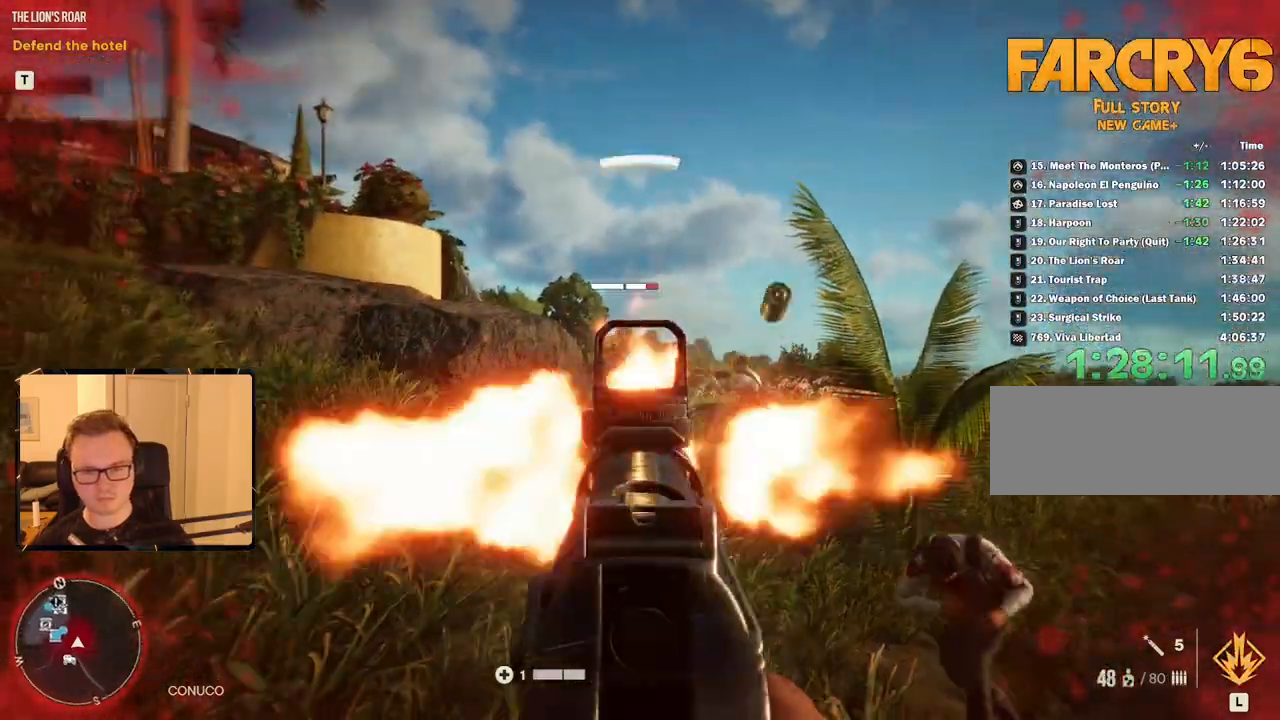
{"keys": ["a", "w"], "mouse": ["right"], "events": [[83, "w", "down"], [100, "a", "down"], [100, "mouse_left", "down"], [233, "mouse_left", "up"], [316, "mouse_left", "down"], [416, "mouse_left", "up"]]}
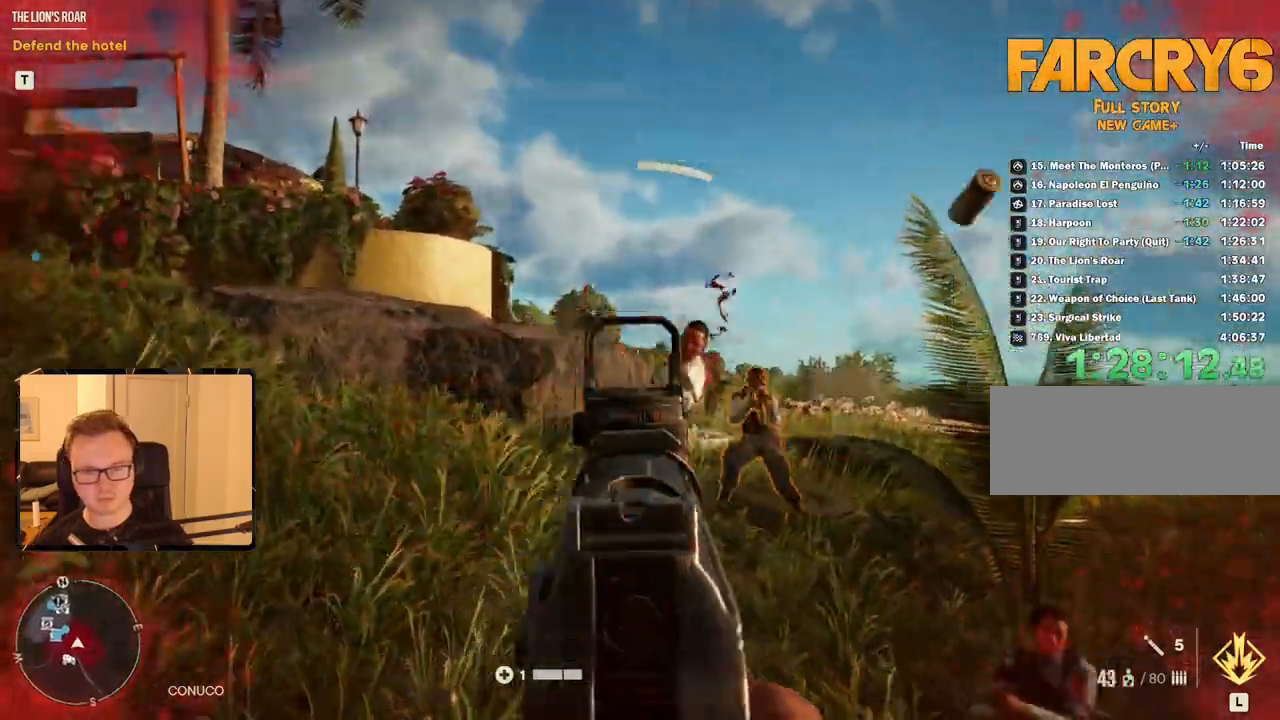
{"keys": [], "mouse": ["left", "right"], "events": [[150, "a", "up"], [150, "mouse_left", "down"], [150, "w", "up"], [283, "mouse_left", "up"], [416, "mouse_left", "down"]]}
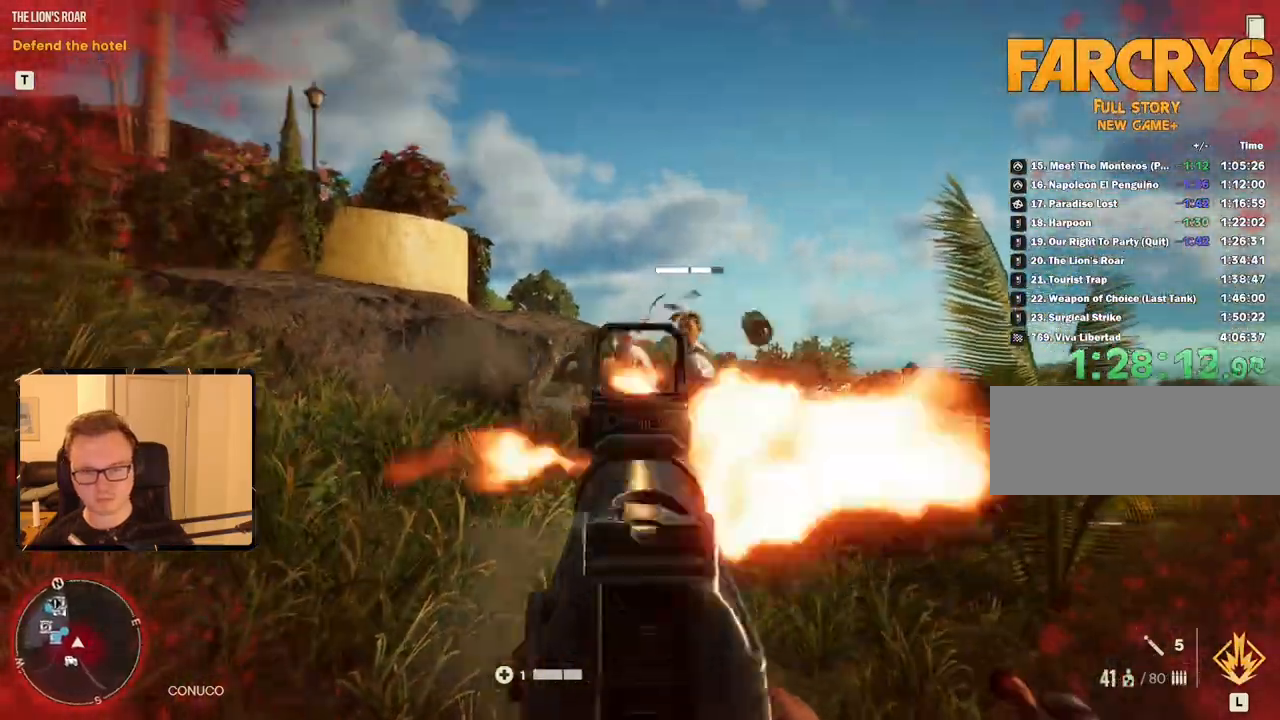
{"keys": [], "mouse": ["right"], "events": [[50, "mouse_left", "up"], [150, "mouse_left", "down"], [233, "mouse_left", "up"], [333, "mouse_left", "down"], [383, "mouse_left", "up"]]}
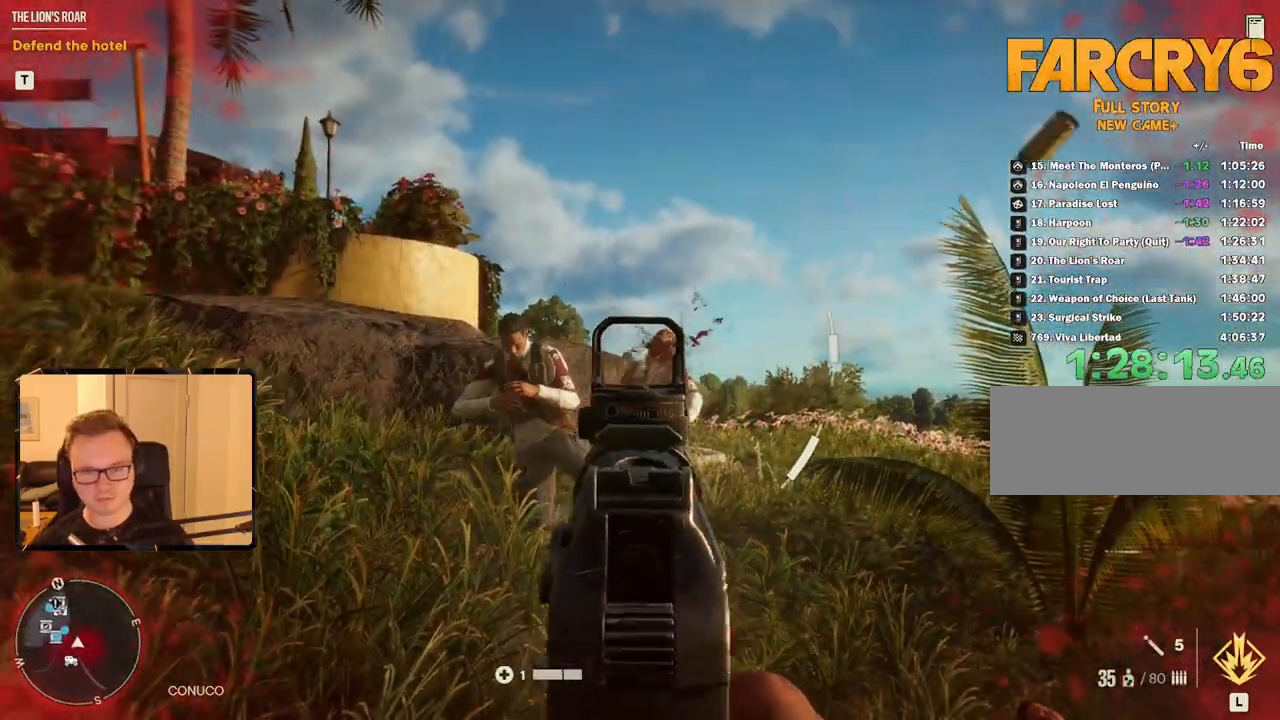
{"keys": ["w"], "mouse": [], "events": [[16, "mouse_right", "up"], [66, "a", "down"], [133, "s", "down"], [200, "a", "up"], [250, "s", "up"], [350, "w", "down"]]}
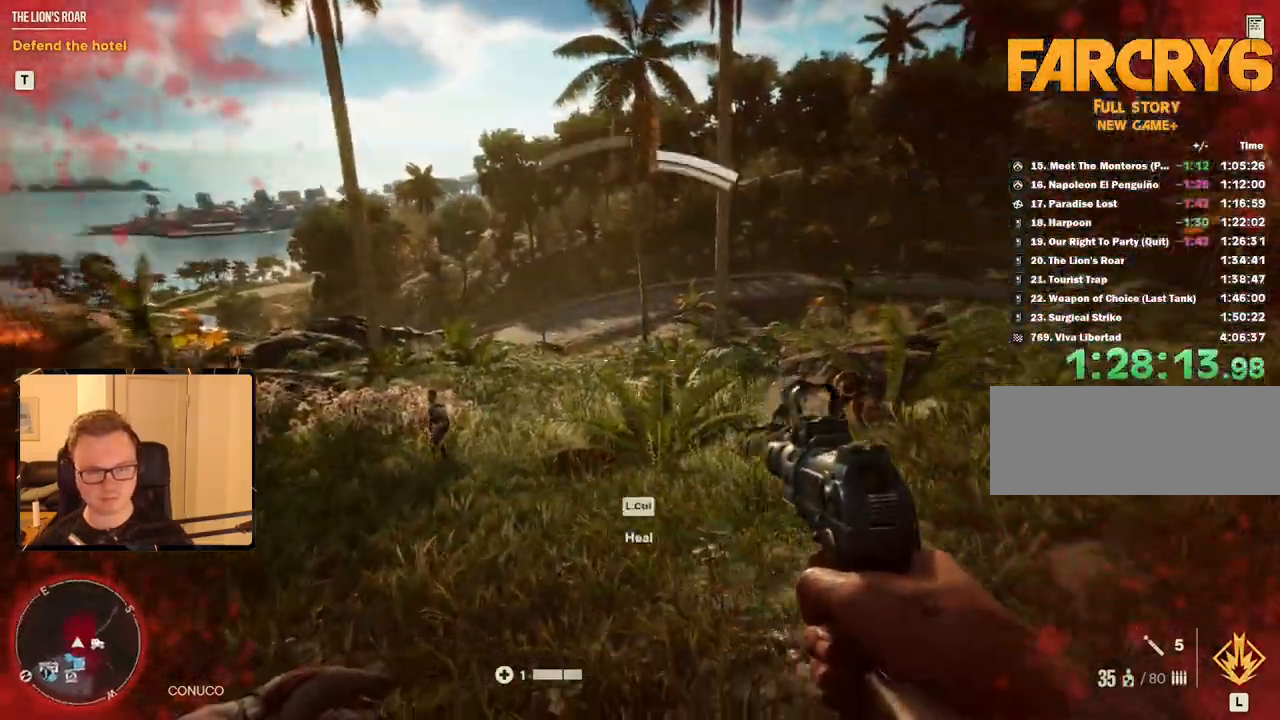
{"keys": ["w"], "mouse": ["right"], "events": [[116, "a", "down"], [216, "a", "up"], [300, "w", "up"], [400, "w", "down"], [466, "mouse_right", "down"]]}
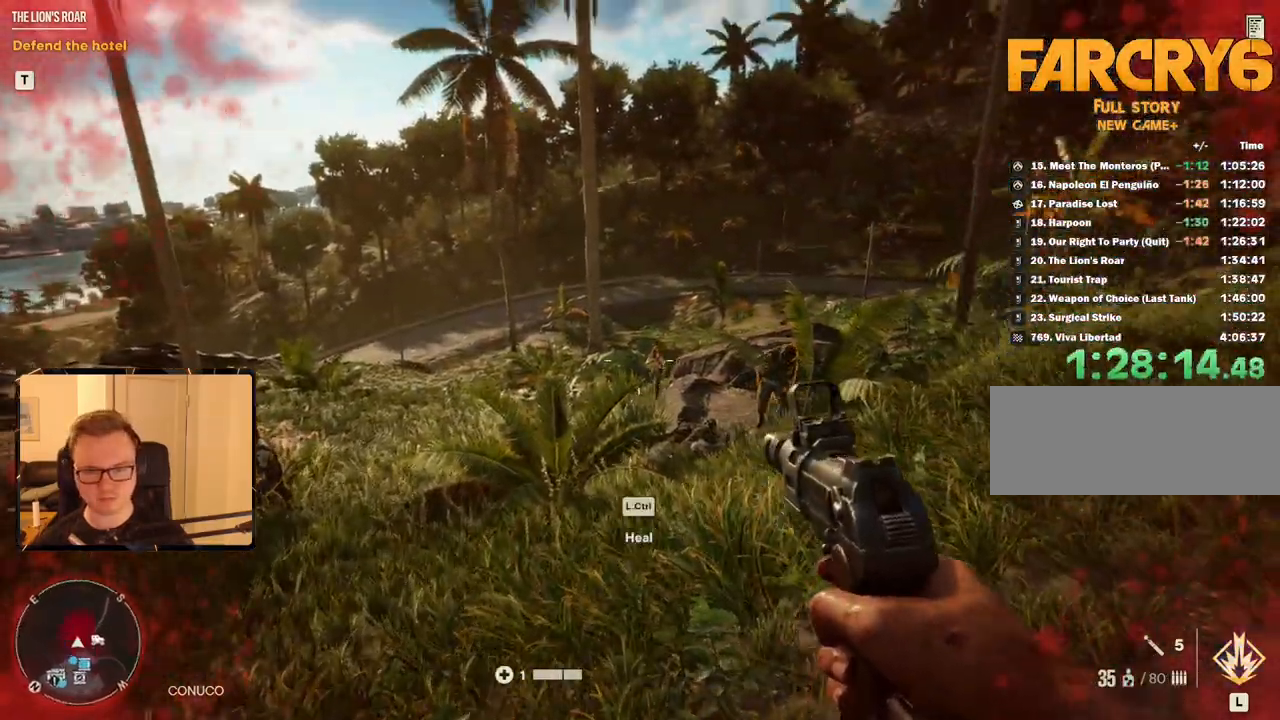
{"keys": [], "mouse": ["left", "right"], "events": [[33, "w", "up"], [266, "mouse_left", "down"], [366, "mouse_left", "up"], [450, "mouse_left", "down"]]}
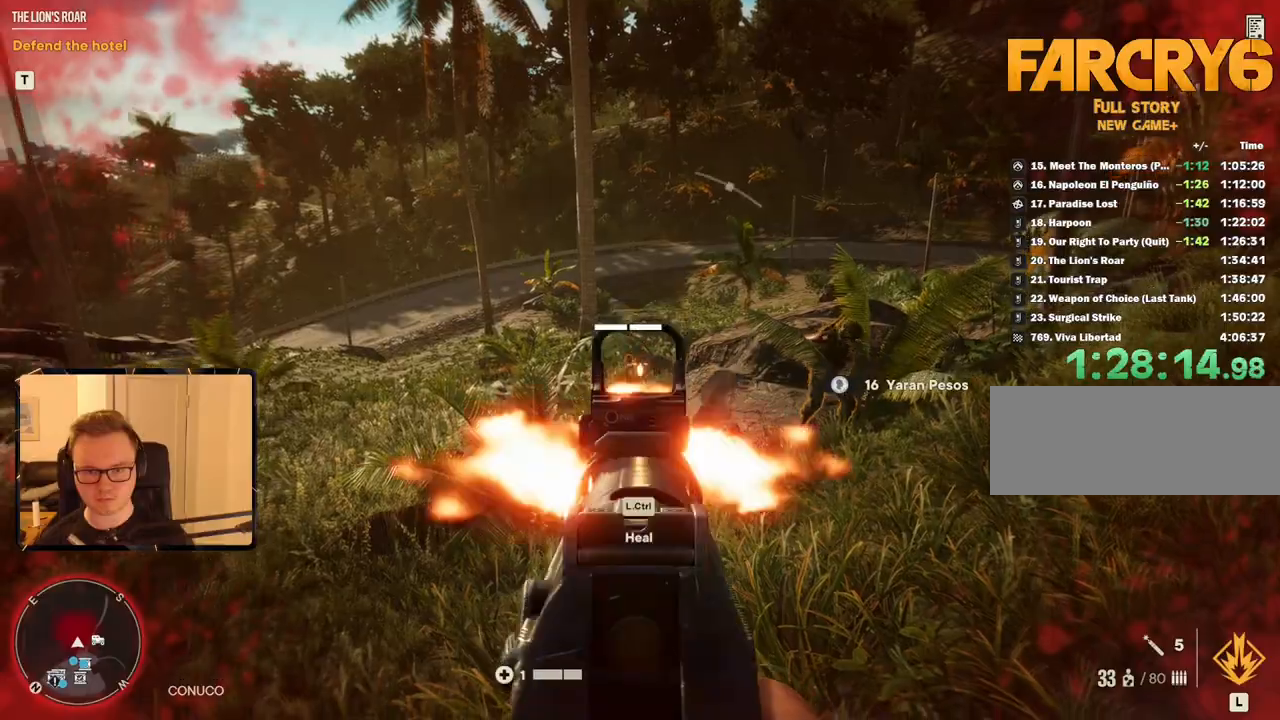
{"keys": [], "mouse": ["right"], "events": [[50, "mouse_left", "up"], [283, "mouse_left", "down"], [333, "s", "down"], [466, "mouse_left", "up"], [466, "s", "up"]]}
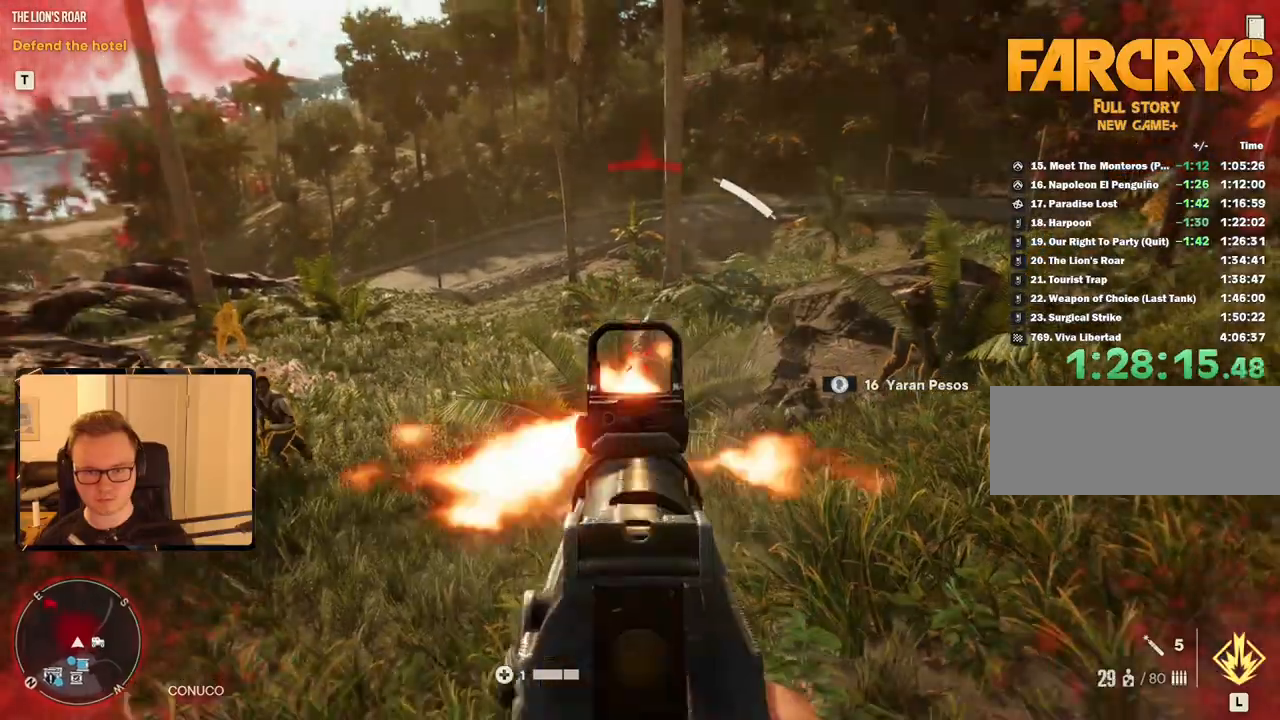
{"keys": ["a", "w"], "mouse": ["right"], "events": [[166, "mouse_left", "down"], [250, "mouse_left", "up"], [350, "a", "down"], [400, "w", "down"]]}
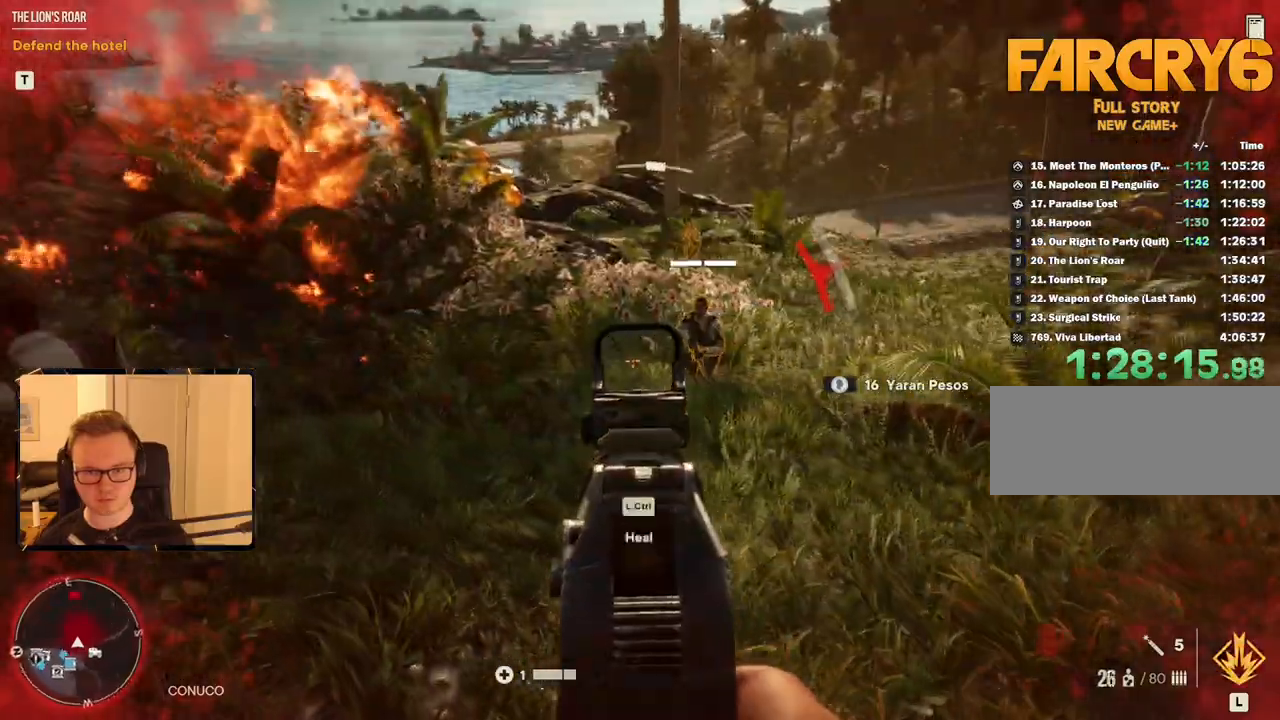
{"keys": [], "mouse": ["right"], "events": [[33, "a", "up"], [33, "w", "up"], [316, "mouse_left", "down"], [416, "mouse_left", "up"]]}
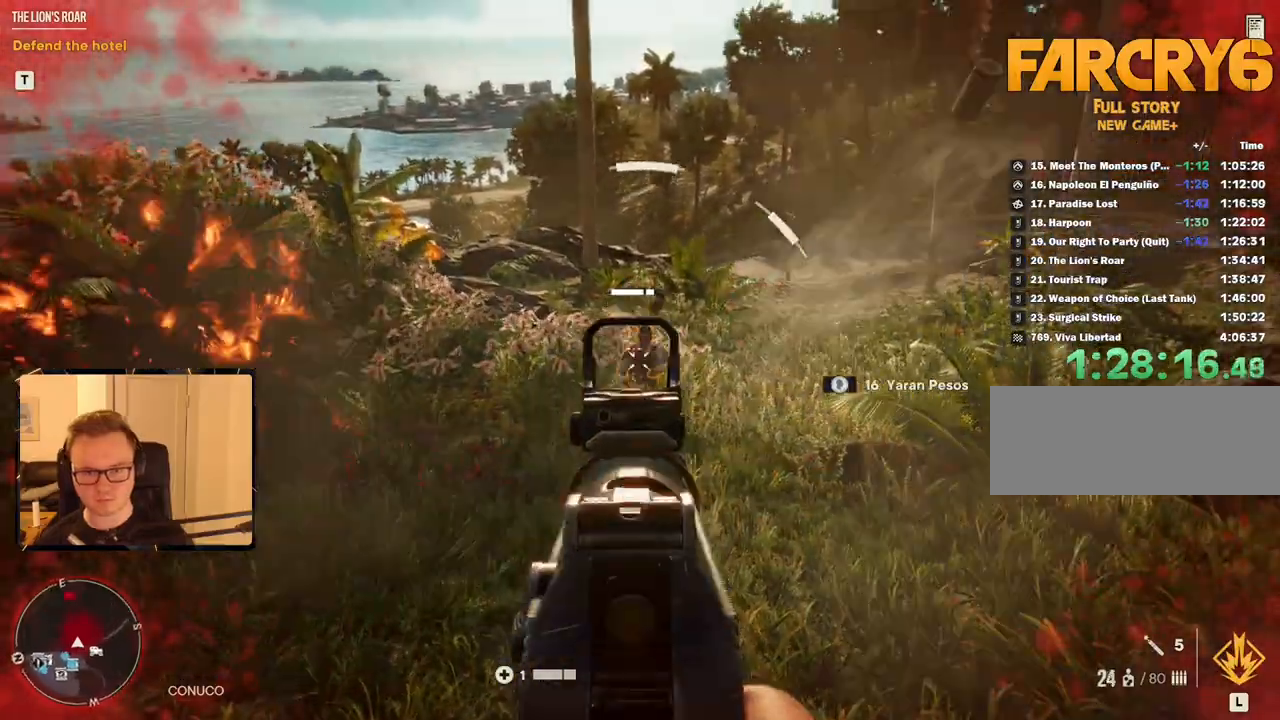
{"keys": ["s"], "mouse": ["left", "right"], "events": [[50, "mouse_left", "down"], [150, "mouse_left", "up"], [150, "s", "down"], [233, "mouse_left", "down"]]}
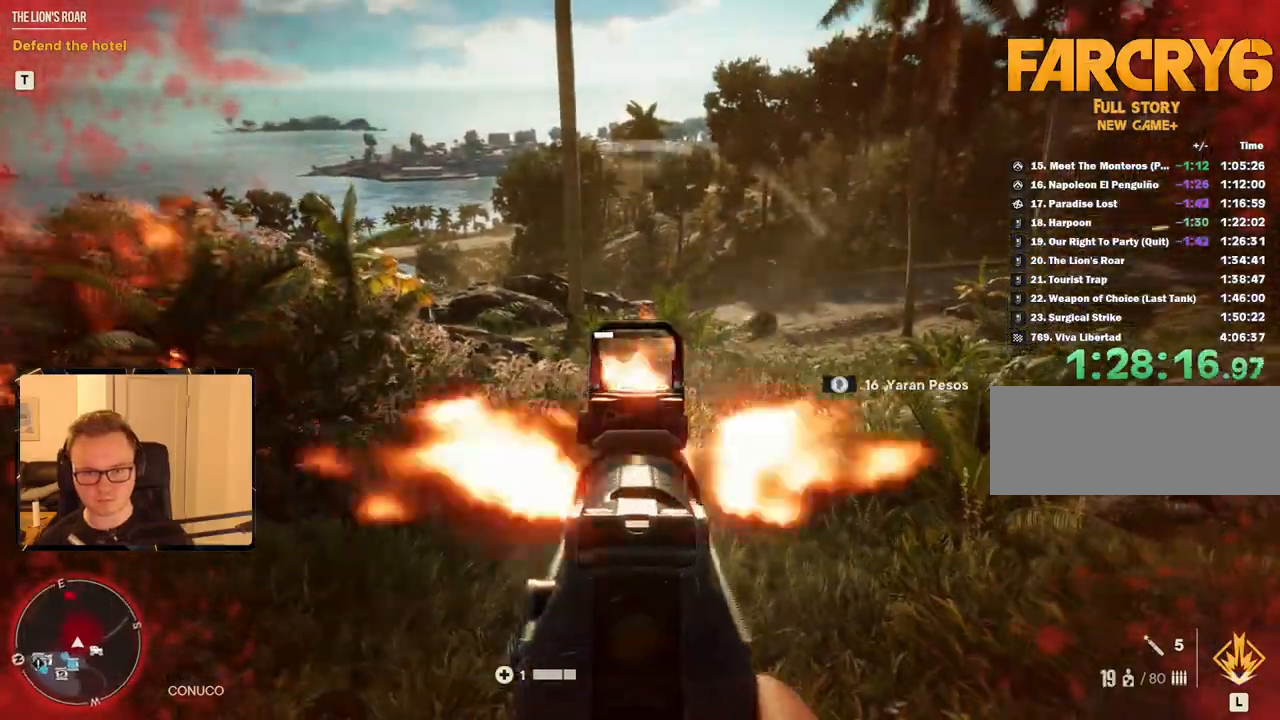
{"keys": ["a", "s"], "mouse": [], "events": [[16, "mouse_left", "up"], [150, "mouse_right", "up"], [250, "a", "down"]]}
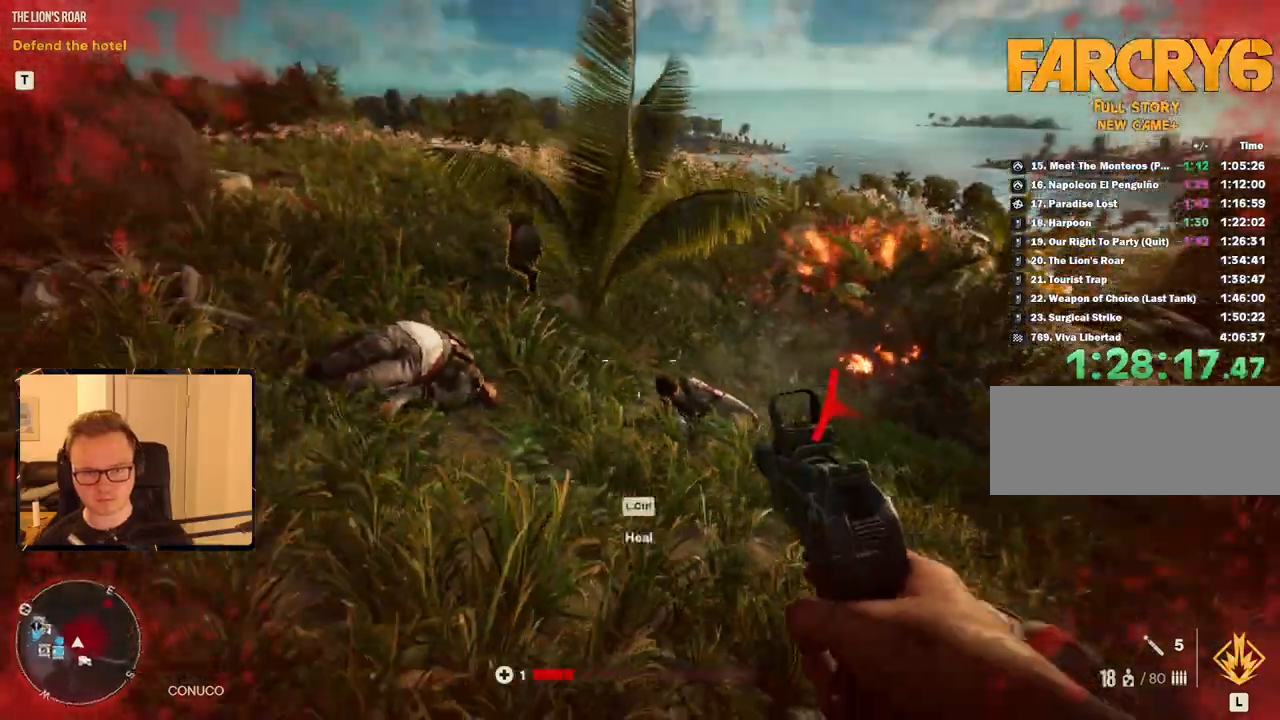
{"keys": ["a", "w"], "mouse": ["left"], "events": [[233, "mouse_left", "down"], [250, "a", "up"], [250, "s", "up"], [350, "mouse_left", "up"], [350, "w", "down"], [400, "mouse_left", "down"], [483, "a", "down"]]}
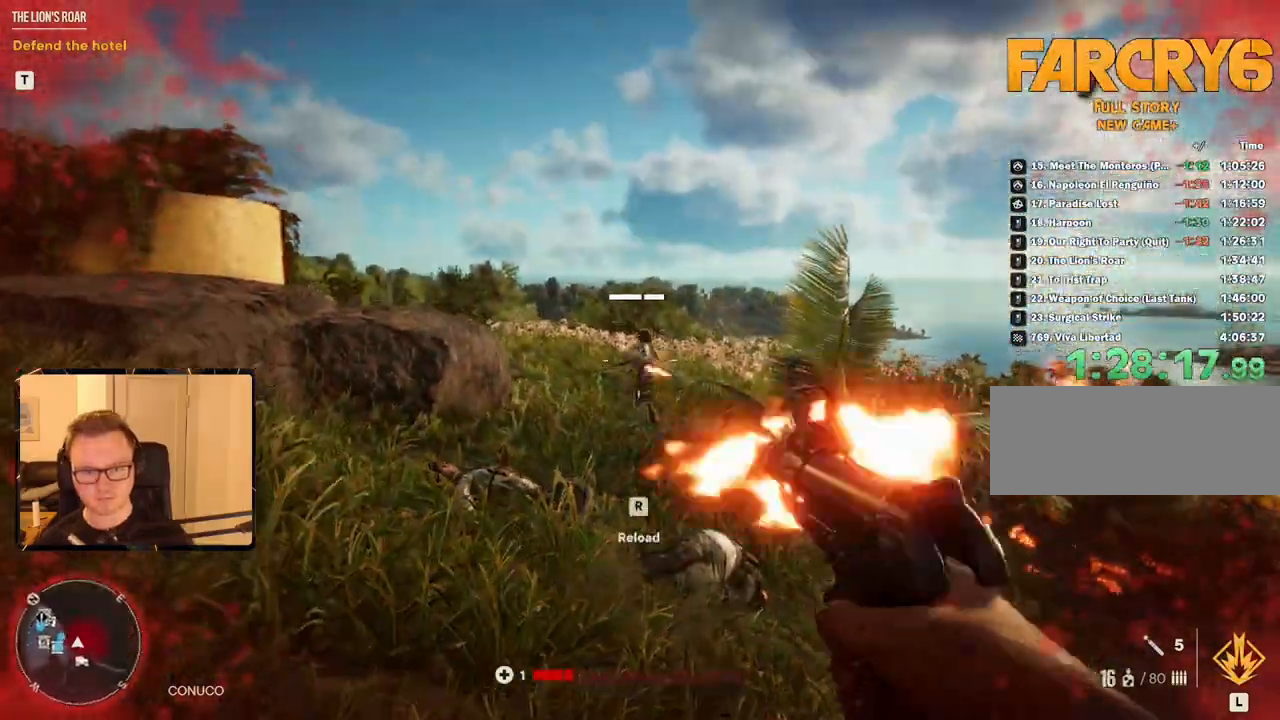
{"keys": ["a", "w"], "mouse": []}
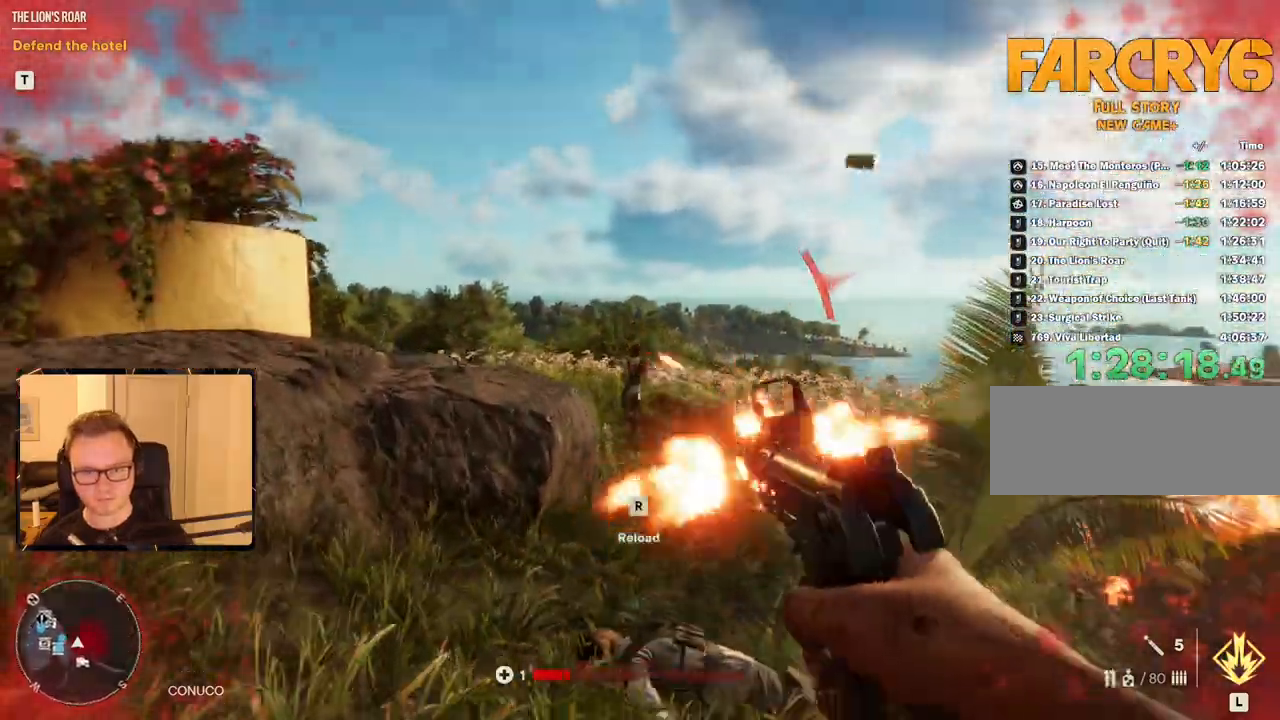
{"keys": ["a", "w"], "mouse": [], "events": [[50, "mouse_left", "down"], [133, "mouse_left", "up"], [333, "ctrl", "down"], [466, "ctrl", "up"]]}
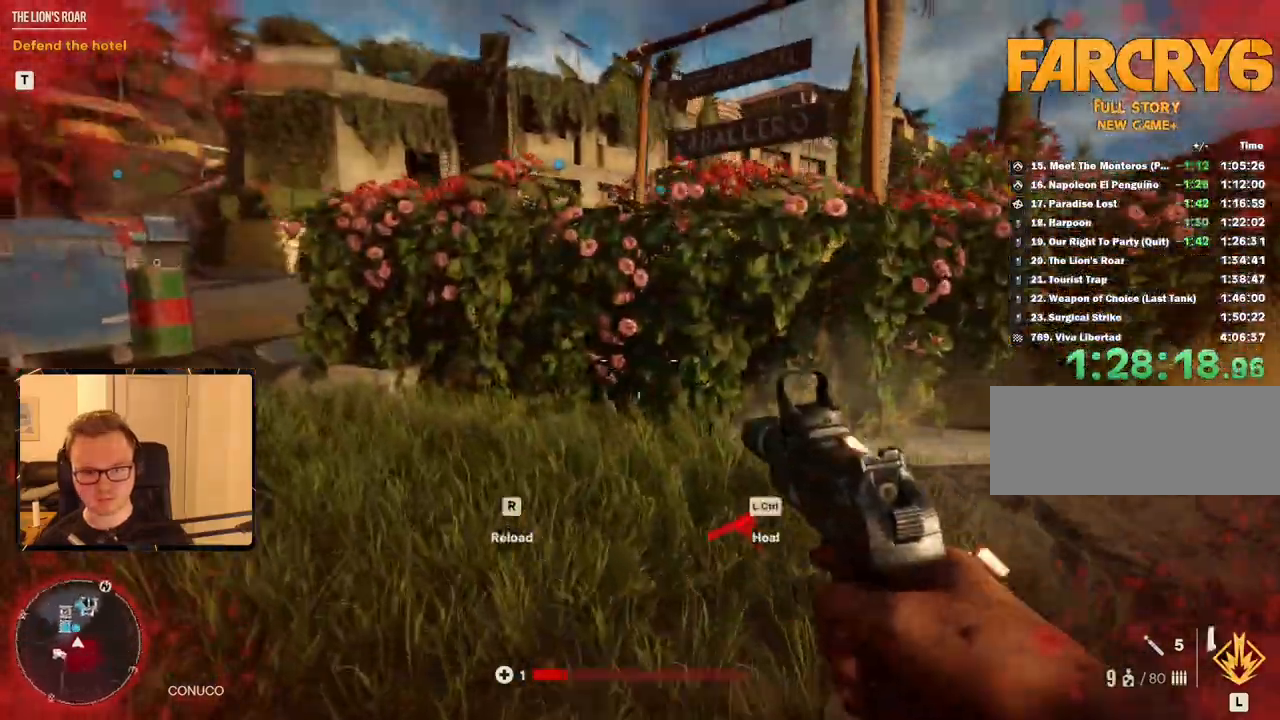
{"keys": ["w"], "mouse": [], "events": [[66, "ctrl", "down"], [200, "ctrl", "up"], [300, "a", "up"], [366, "shift", "down"], [483, "shift", "up"]]}
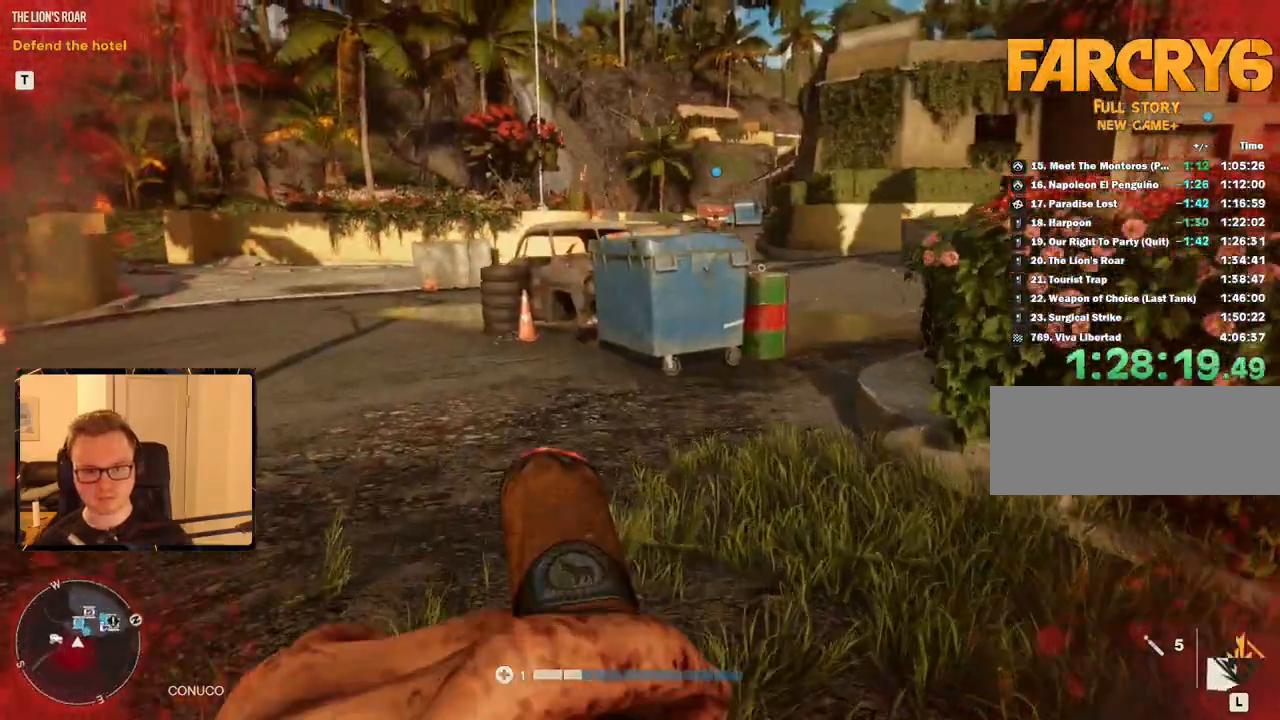
{"keys": ["w"], "mouse": [], "events": []}
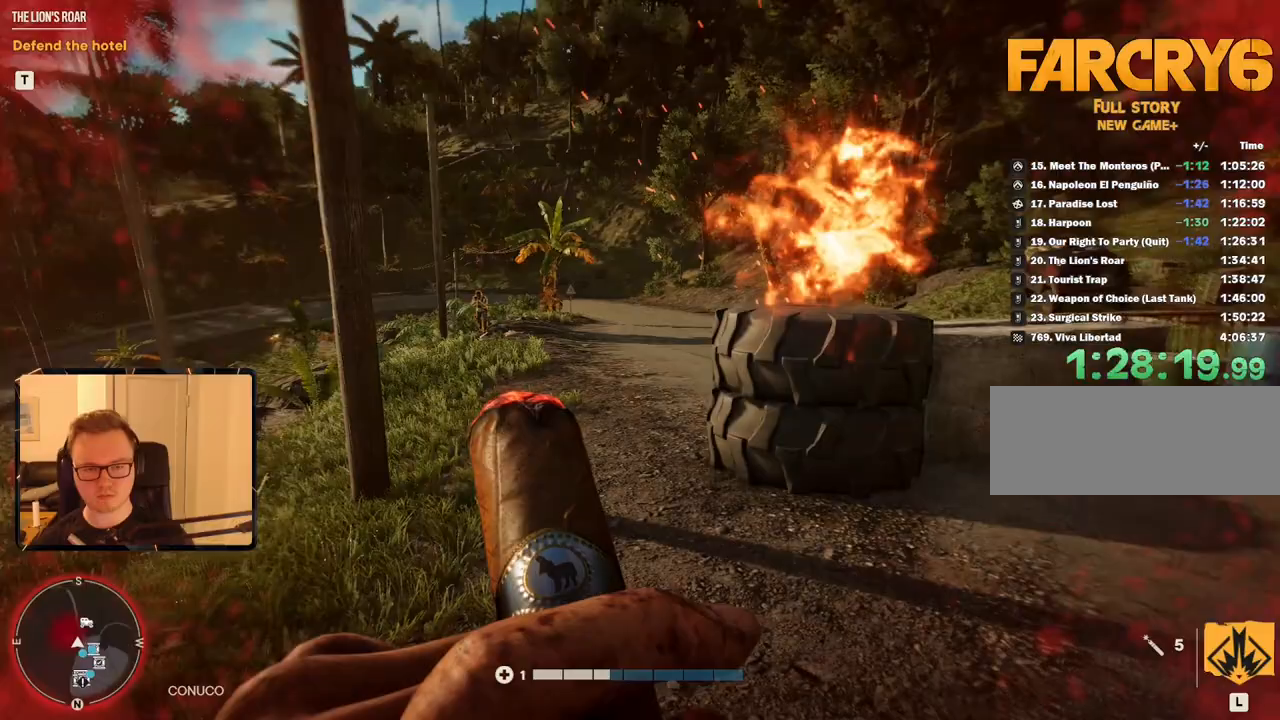
{"keys": ["d"], "mouse": [], "events": [[83, "d", "down"], [233, "w", "up"]]}
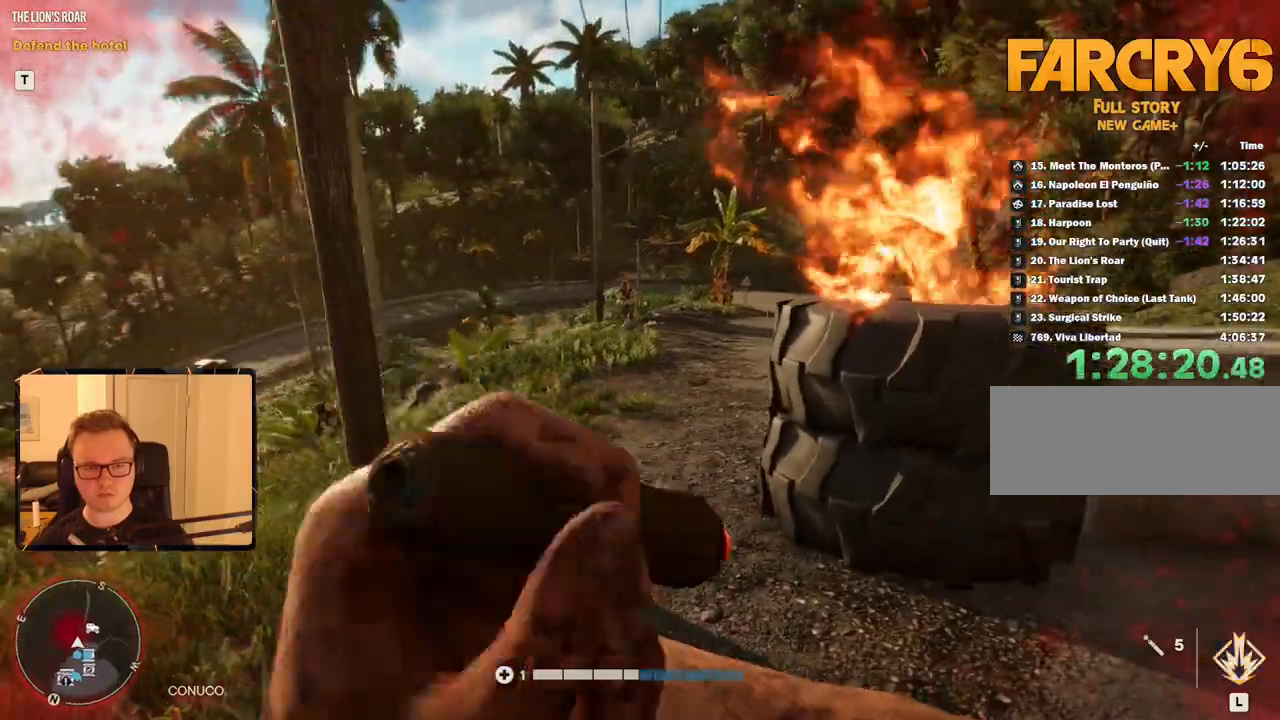
{"keys": ["d"], "mouse": [], "events": [[150, "s", "down"], [433, "s", "up"]]}
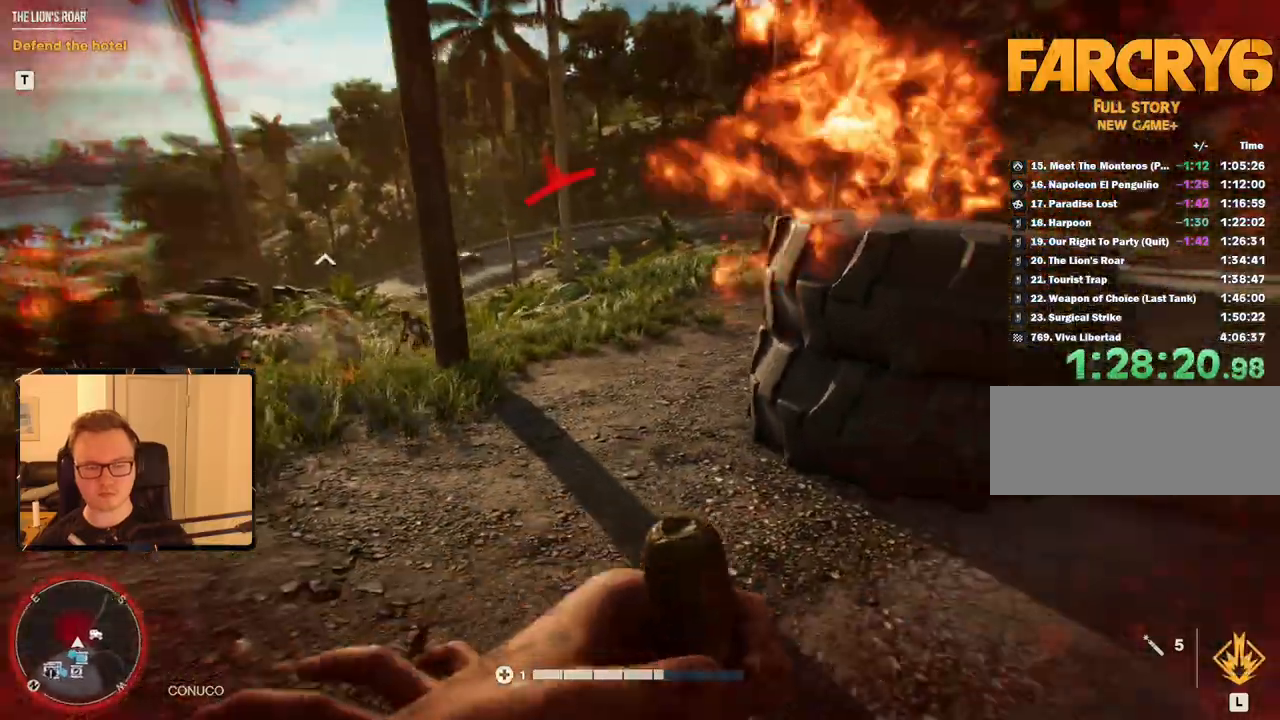
{"keys": ["a"], "mouse": [], "events": [[216, "s", "down"], [400, "a", "down"], [400, "d", "up"], [450, "s", "up"]]}